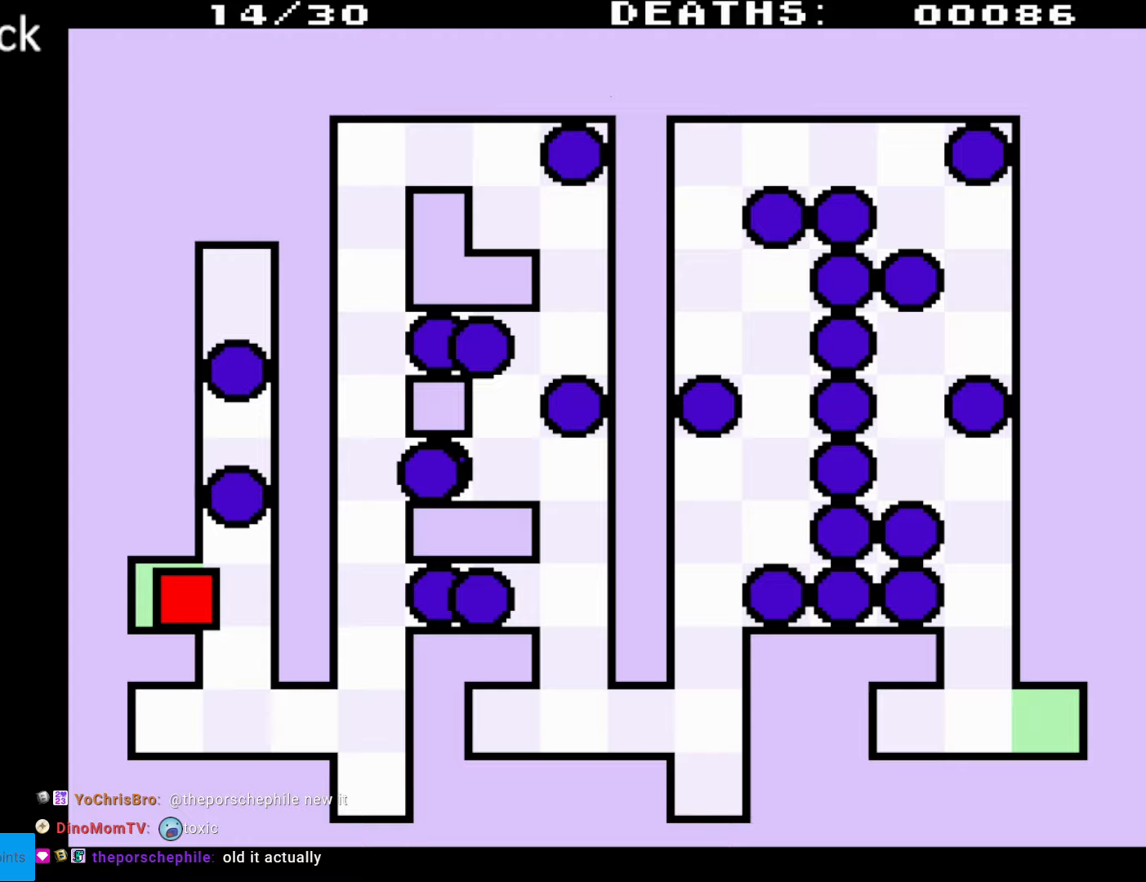
Gameplay with a controller (Nintendo layout); each line is a JSON object with the inputs held at the frame after it. "events" lists button and stick changes between this image and that frame as [ms after this image, input, new state], when the widget could be followed in between. Not read: L3 R3.
{"buttons": ["DPAD_DOWN", "DPAD_RIGHT"], "events": [[100, "DPAD_DOWN", "down"], [233, "DPAD_RIGHT", "up"], [283, "DPAD_RIGHT", "down"]]}
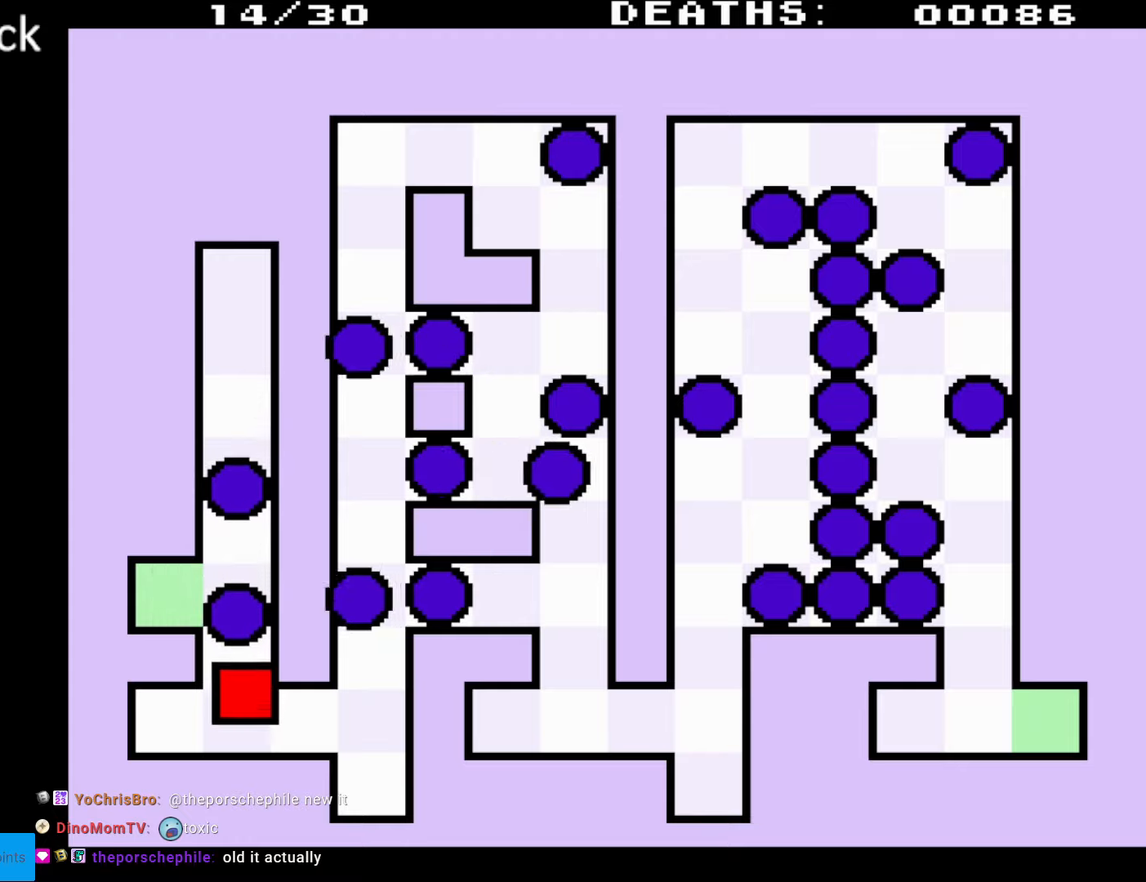
{"buttons": ["DPAD_UP"], "events": [[133, "DPAD_DOWN", "up"], [400, "DPAD_UP", "down"], [500, "DPAD_RIGHT", "up"]]}
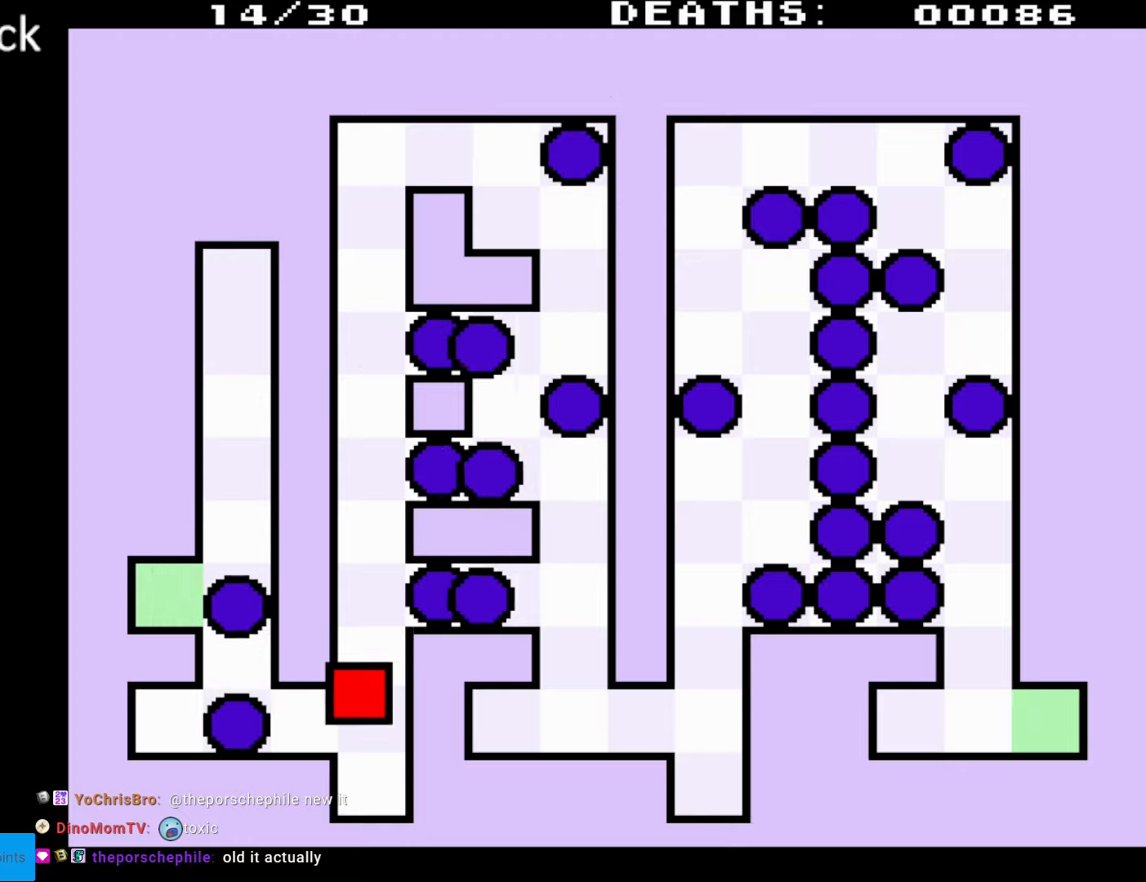
{"buttons": ["DPAD_UP"], "events": []}
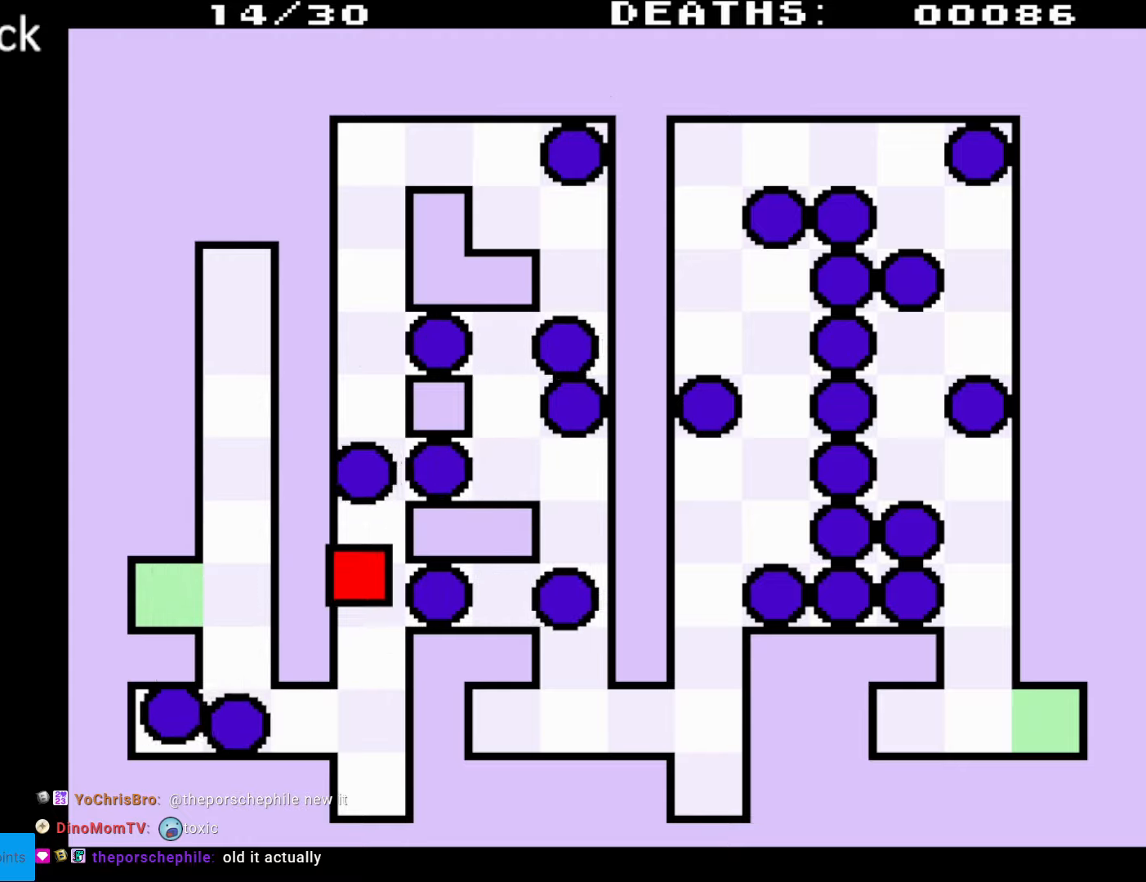
{"buttons": ["DPAD_UP"], "events": [[117, "DPAD_UP", "up"], [267, "DPAD_UP", "down"]]}
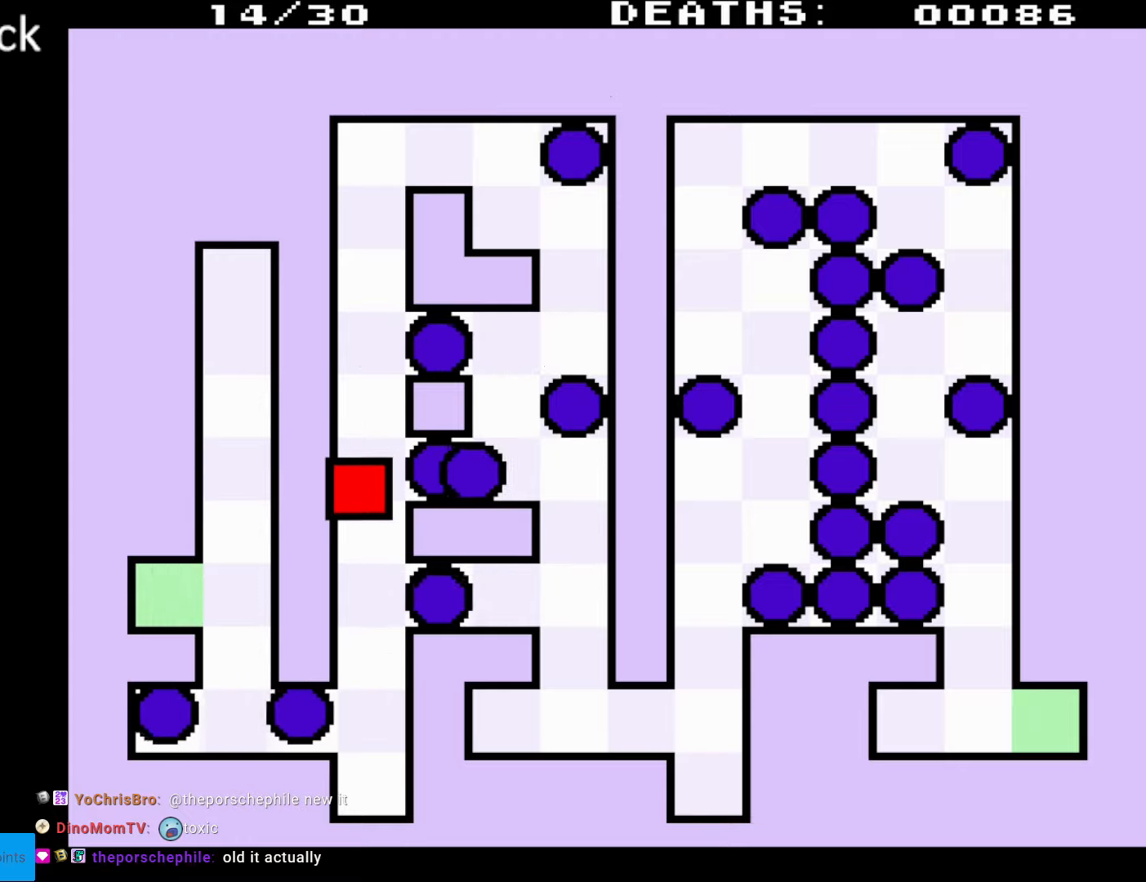
{"buttons": [], "events": [[333, "DPAD_UP", "up"]]}
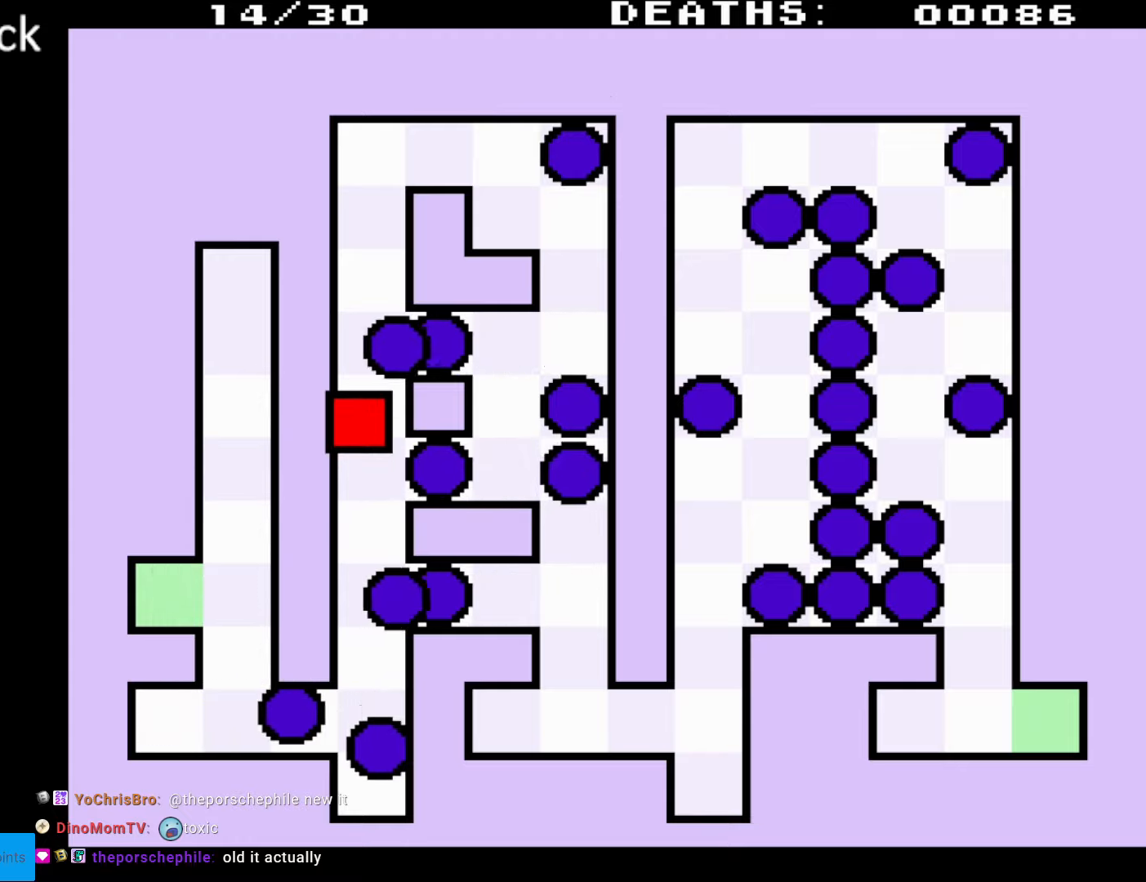
{"buttons": ["DPAD_UP"], "events": [[100, "DPAD_UP", "down"]]}
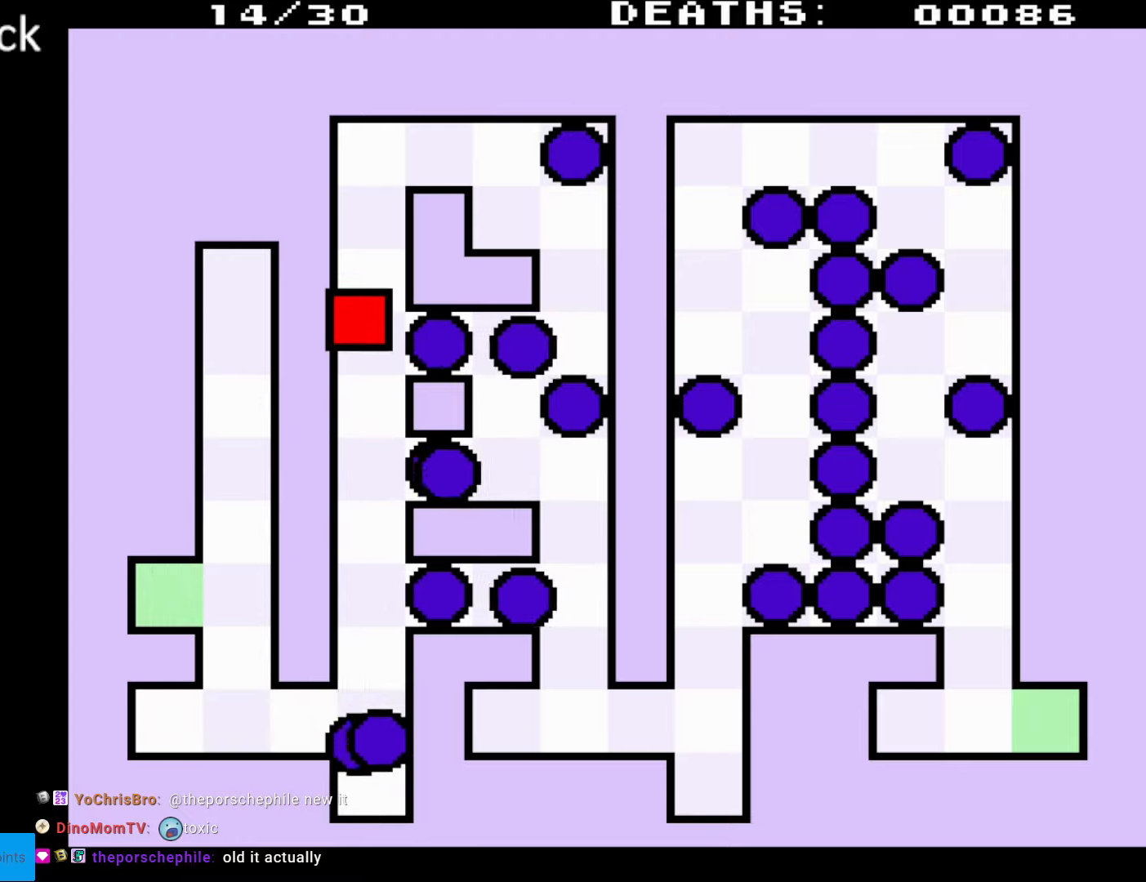
{"buttons": ["DPAD_UP", "DPAD_RIGHT"], "events": [[250, "DPAD_RIGHT", "down"]]}
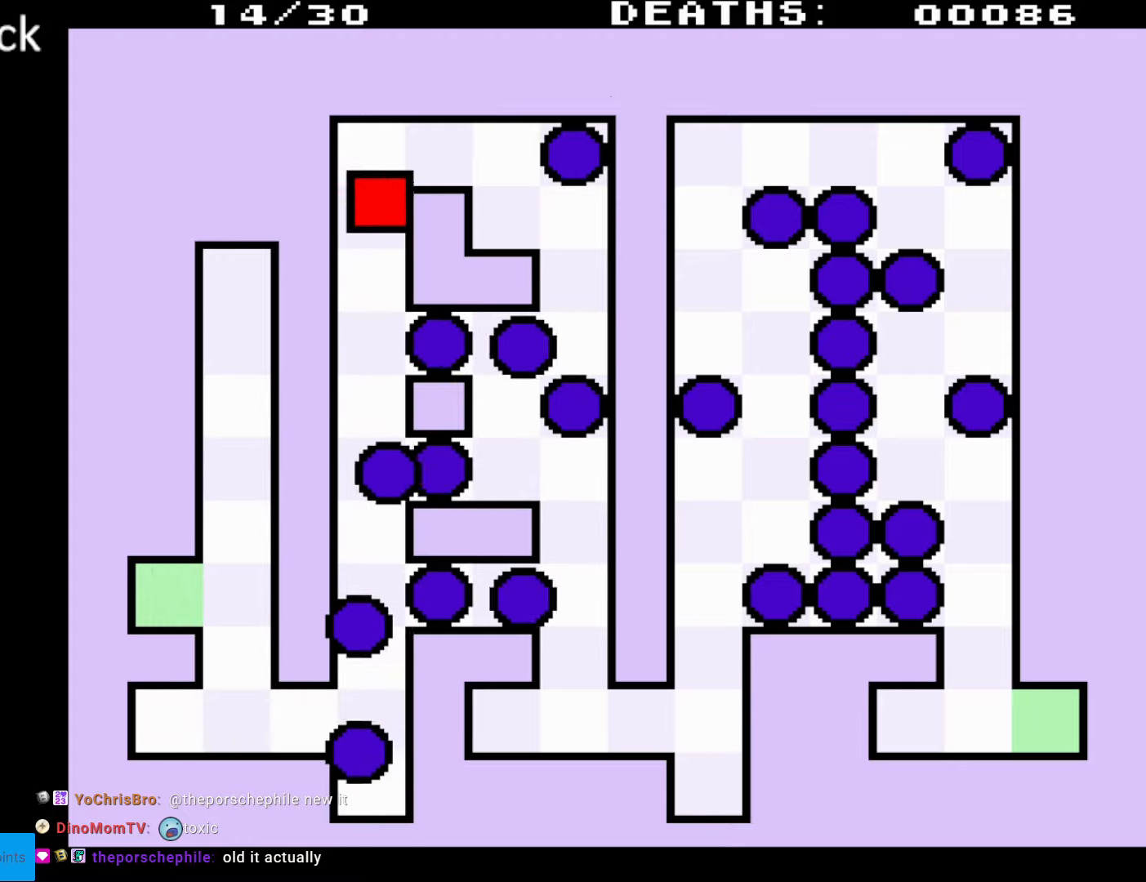
{"buttons": ["DPAD_DOWN", "DPAD_RIGHT"], "events": [[200, "DPAD_UP", "up"], [367, "DPAD_DOWN", "down"]]}
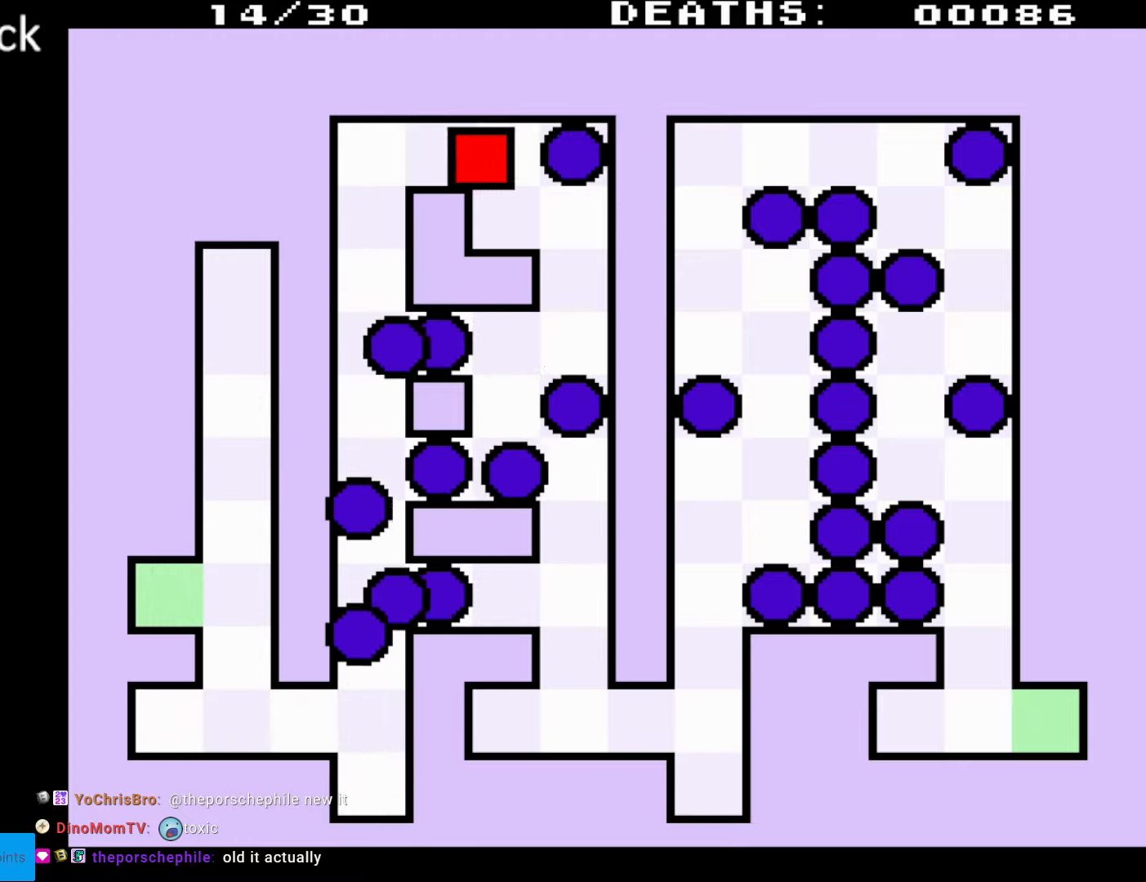
{"buttons": ["DPAD_DOWN"], "events": [[450, "DPAD_RIGHT", "up"]]}
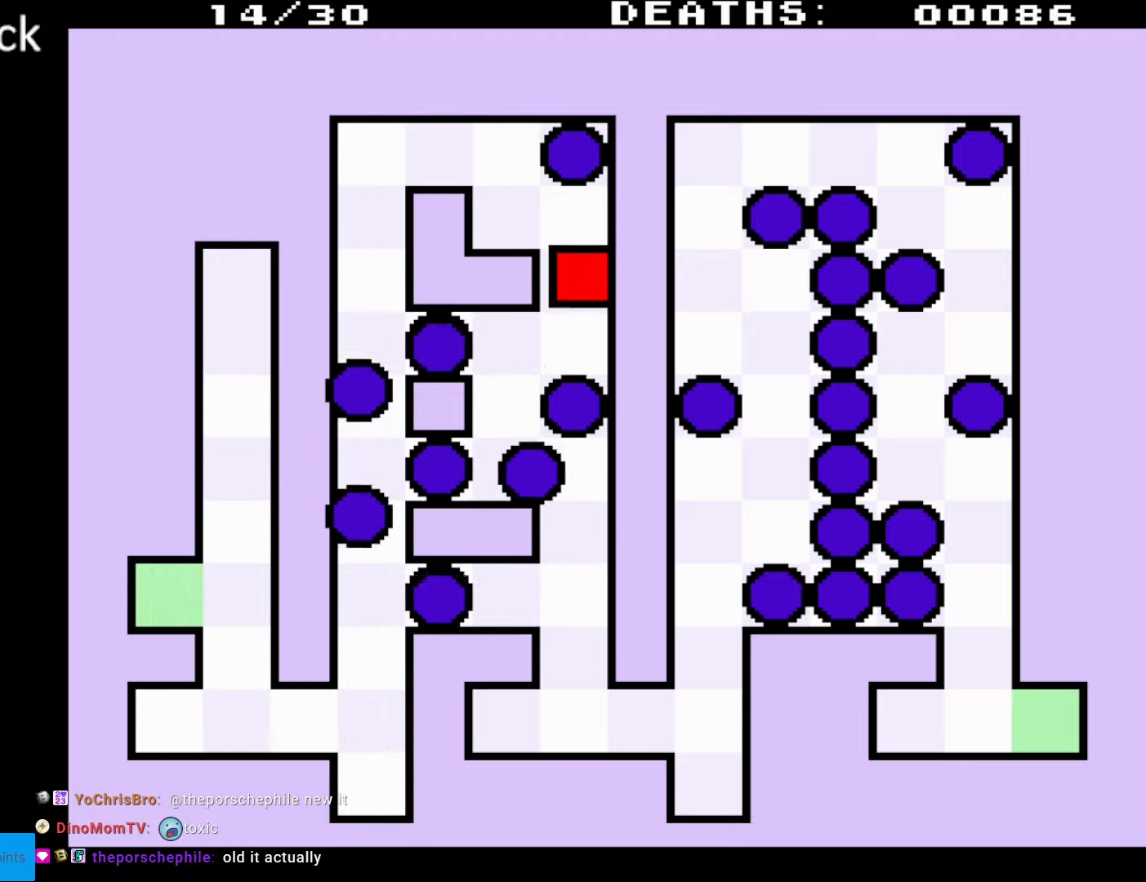
{"buttons": [], "events": [[67, "DPAD_DOWN", "up"]]}
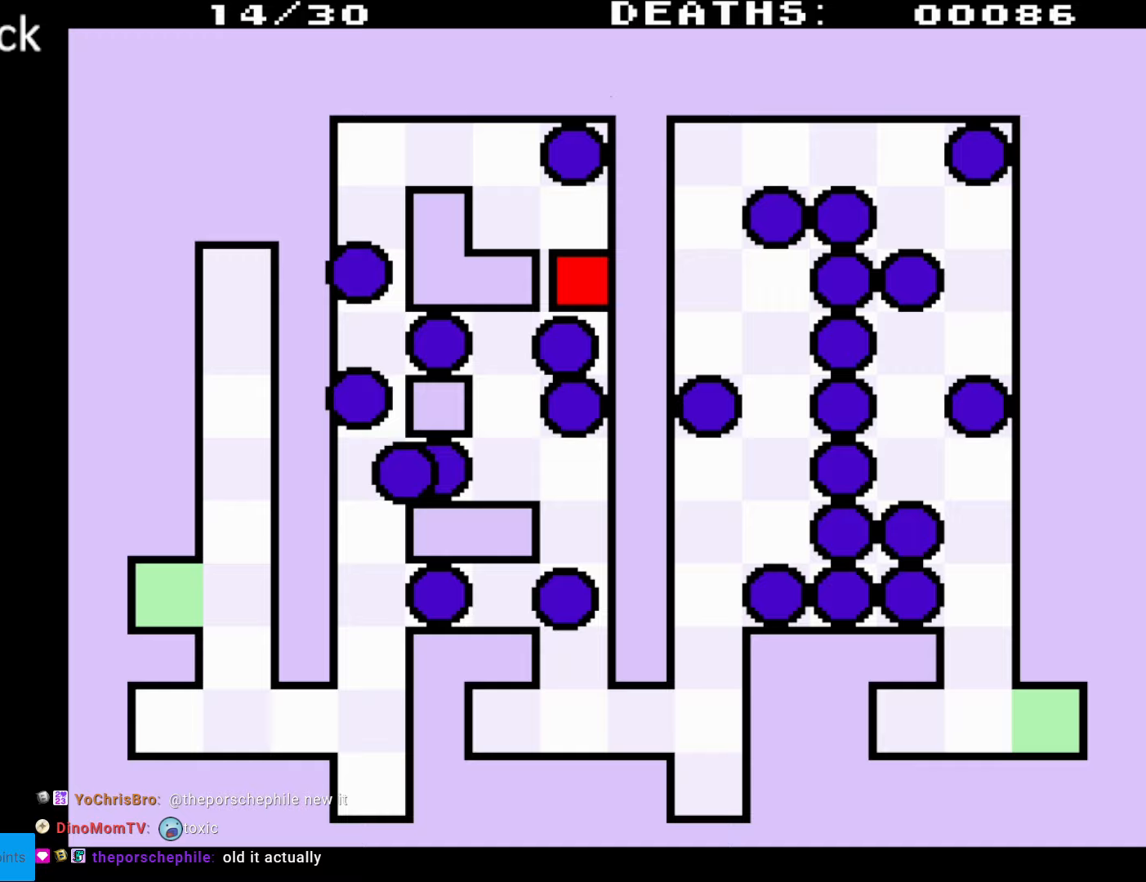
{"buttons": ["DPAD_DOWN"], "events": [[433, "DPAD_DOWN", "down"]]}
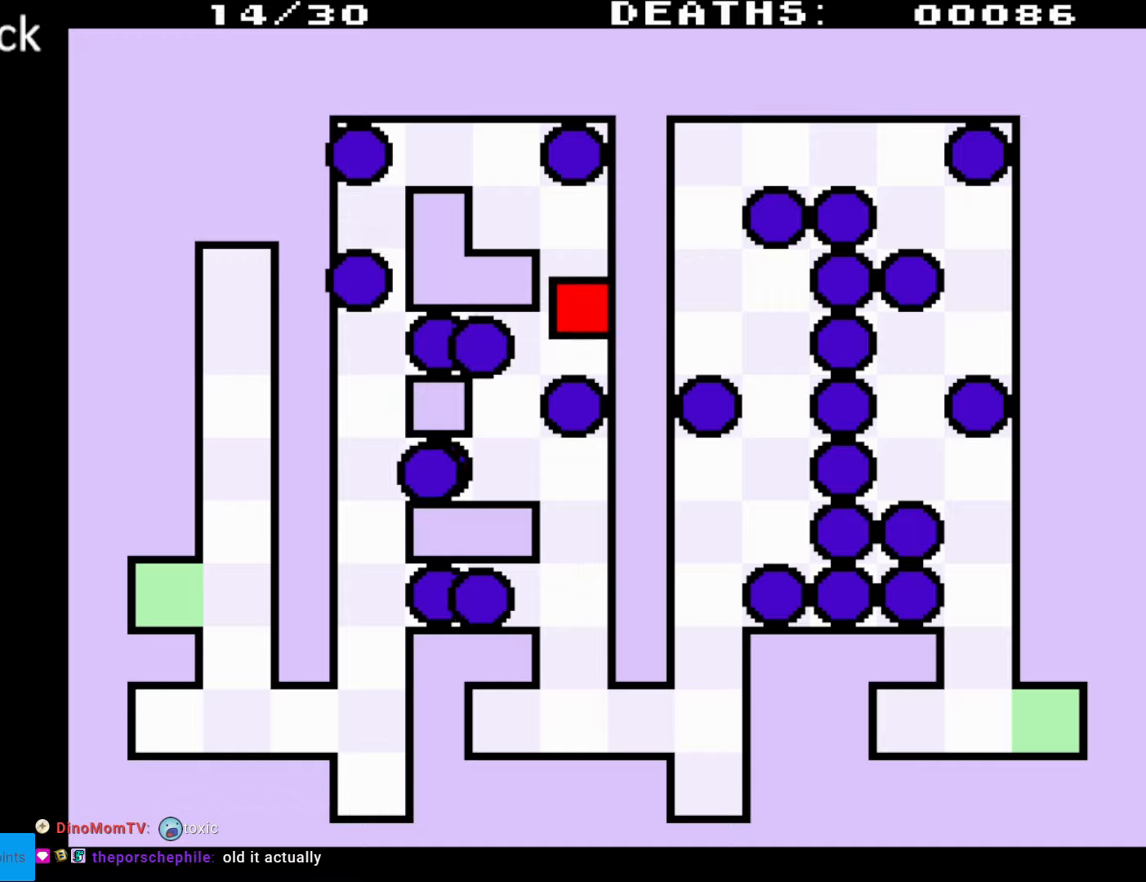
{"buttons": ["DPAD_DOWN"], "events": [[167, "DPAD_DOWN", "up"], [167, "DPAD_LEFT", "down"], [433, "DPAD_DOWN", "down"], [500, "DPAD_LEFT", "up"]]}
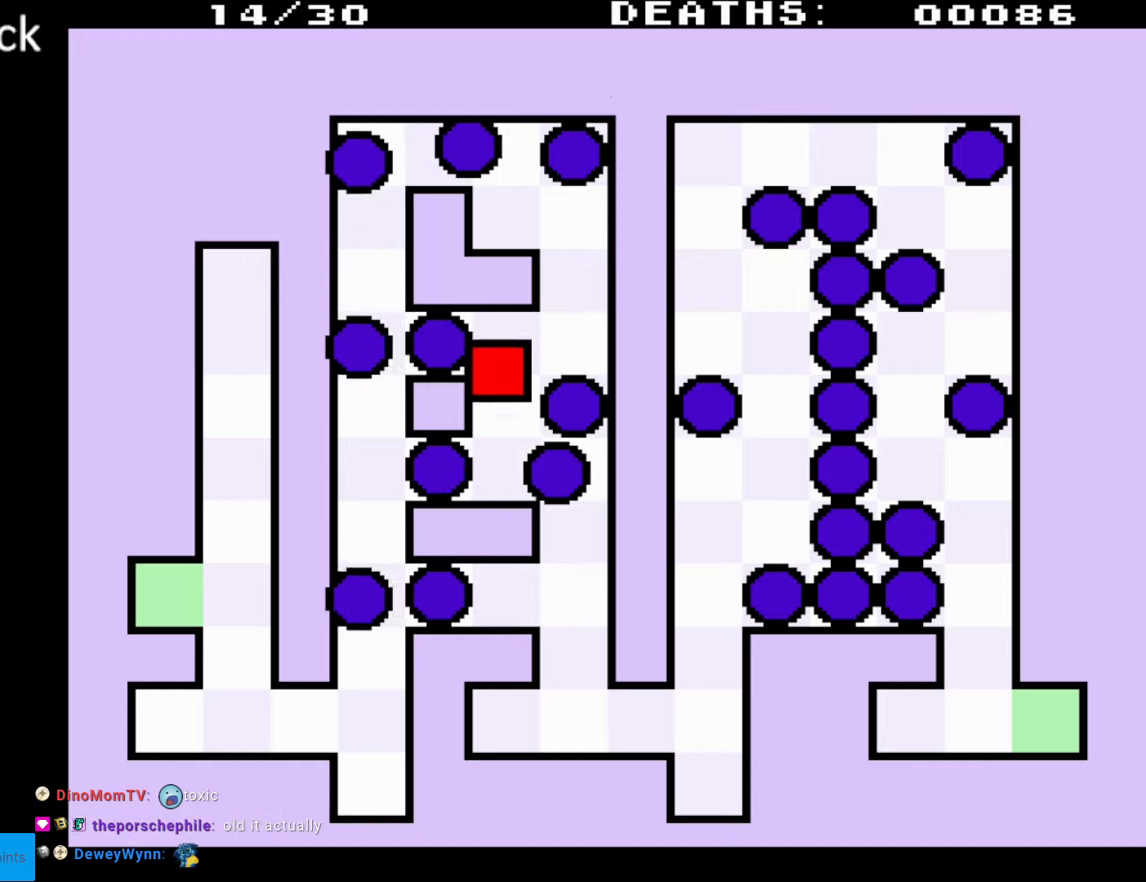
{"buttons": ["DPAD_UP"], "events": [[233, "DPAD_DOWN", "up"], [467, "DPAD_UP", "down"]]}
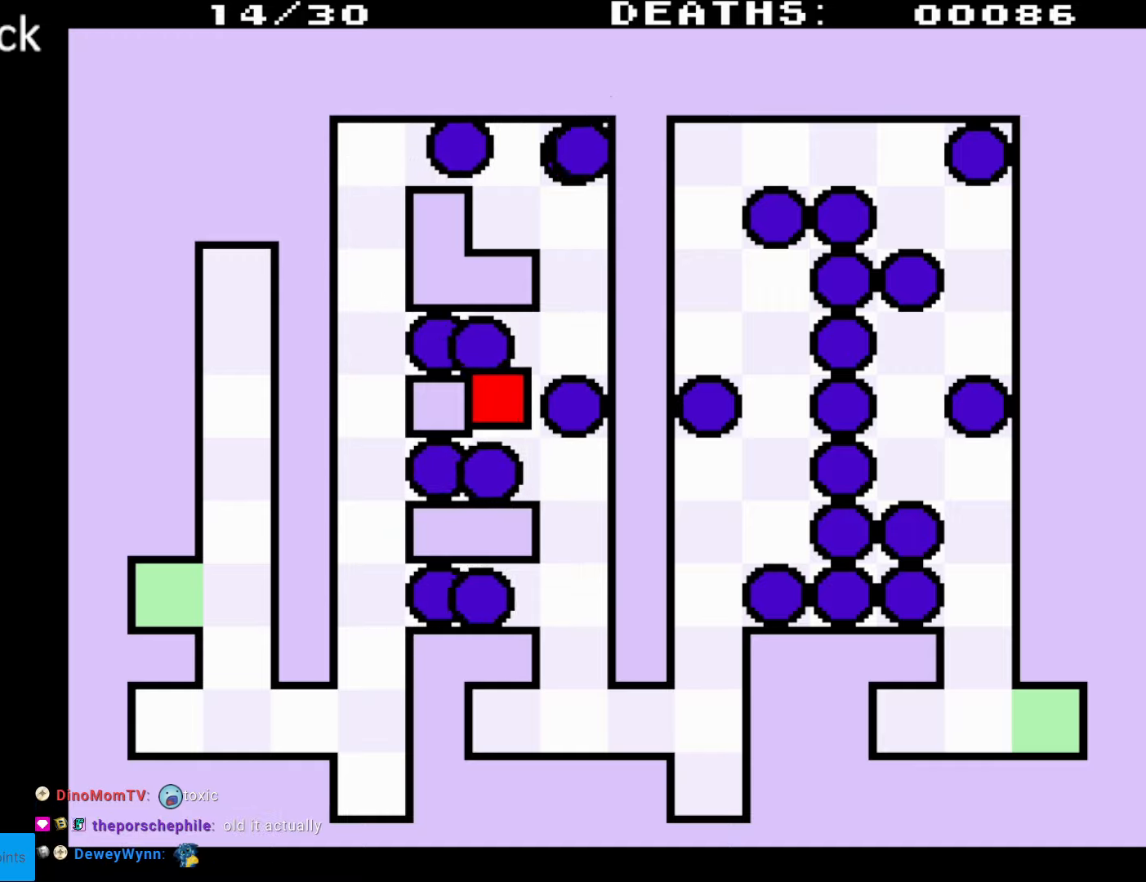
{"buttons": ["DPAD_DOWN", "DPAD_RIGHT"], "events": [[33, "DPAD_UP", "up"], [267, "DPAD_DOWN", "down"], [500, "DPAD_RIGHT", "down"]]}
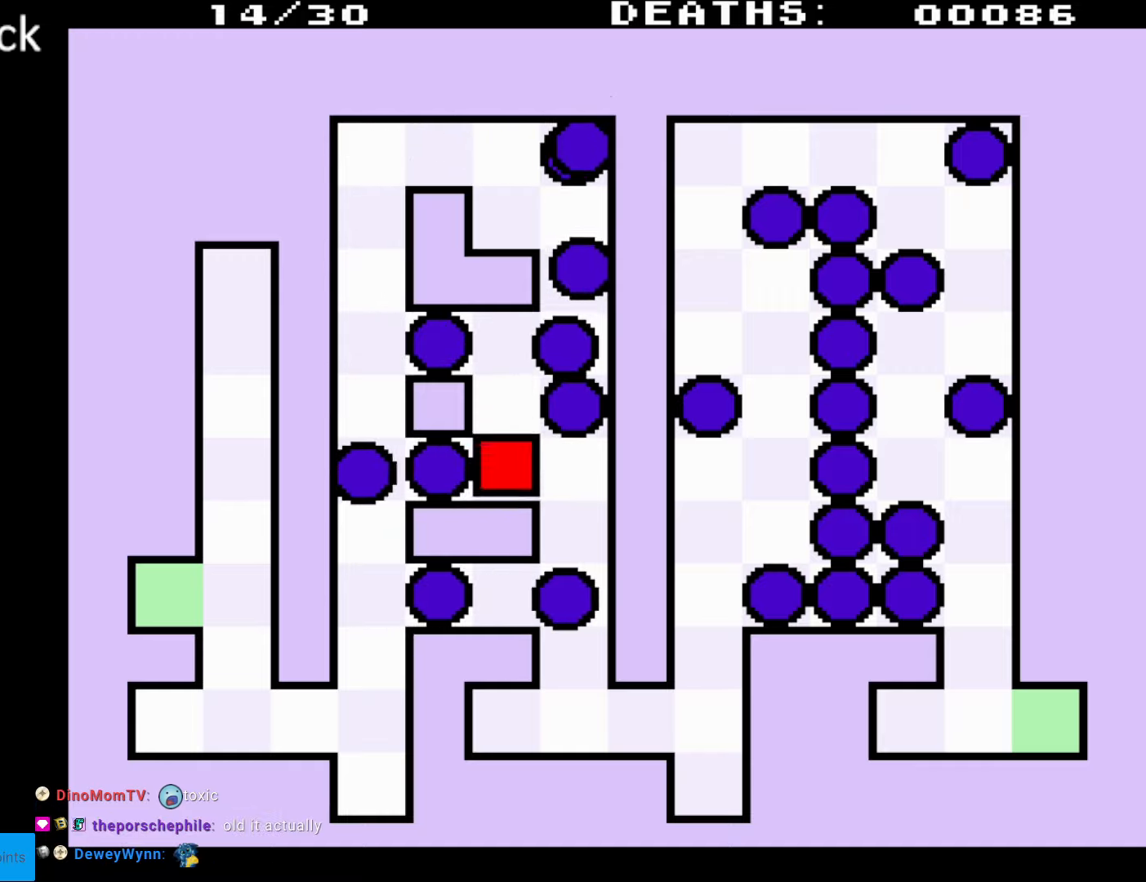
{"buttons": ["DPAD_DOWN", "DPAD_RIGHT"], "events": [[33, "DPAD_RIGHT", "up"], [167, "DPAD_RIGHT", "down"]]}
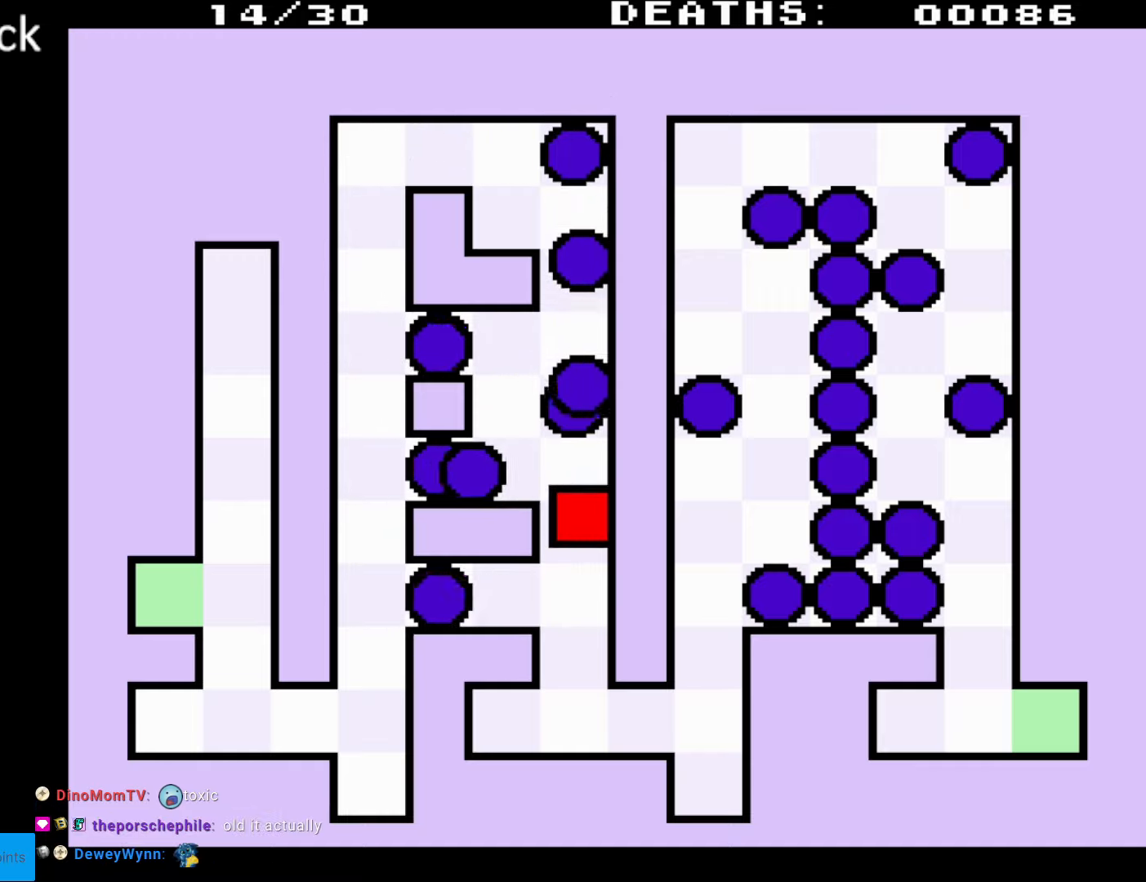
{"buttons": ["DPAD_DOWN", "DPAD_RIGHT"], "events": []}
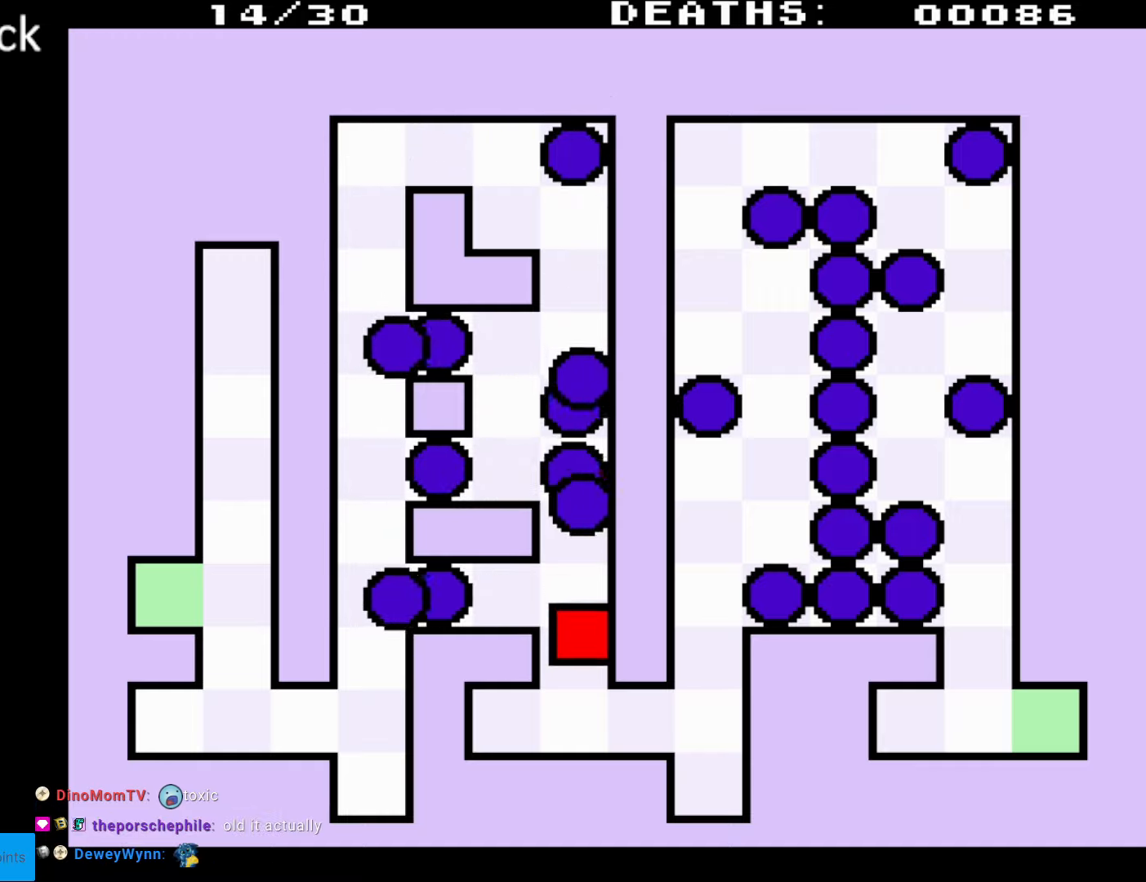
{"buttons": ["DPAD_RIGHT"], "events": [[383, "DPAD_DOWN", "up"]]}
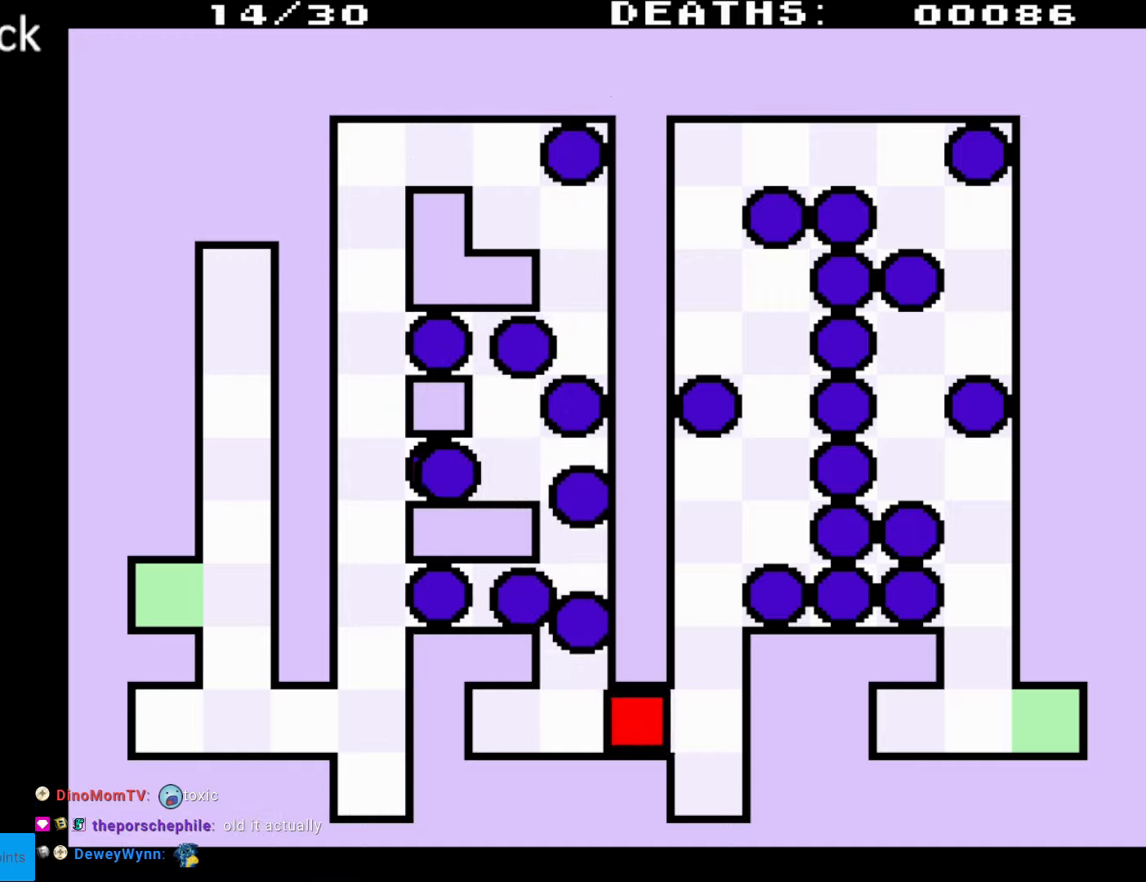
{"buttons": ["DPAD_UP"], "events": [[283, "DPAD_RIGHT", "up"], [283, "DPAD_UP", "down"]]}
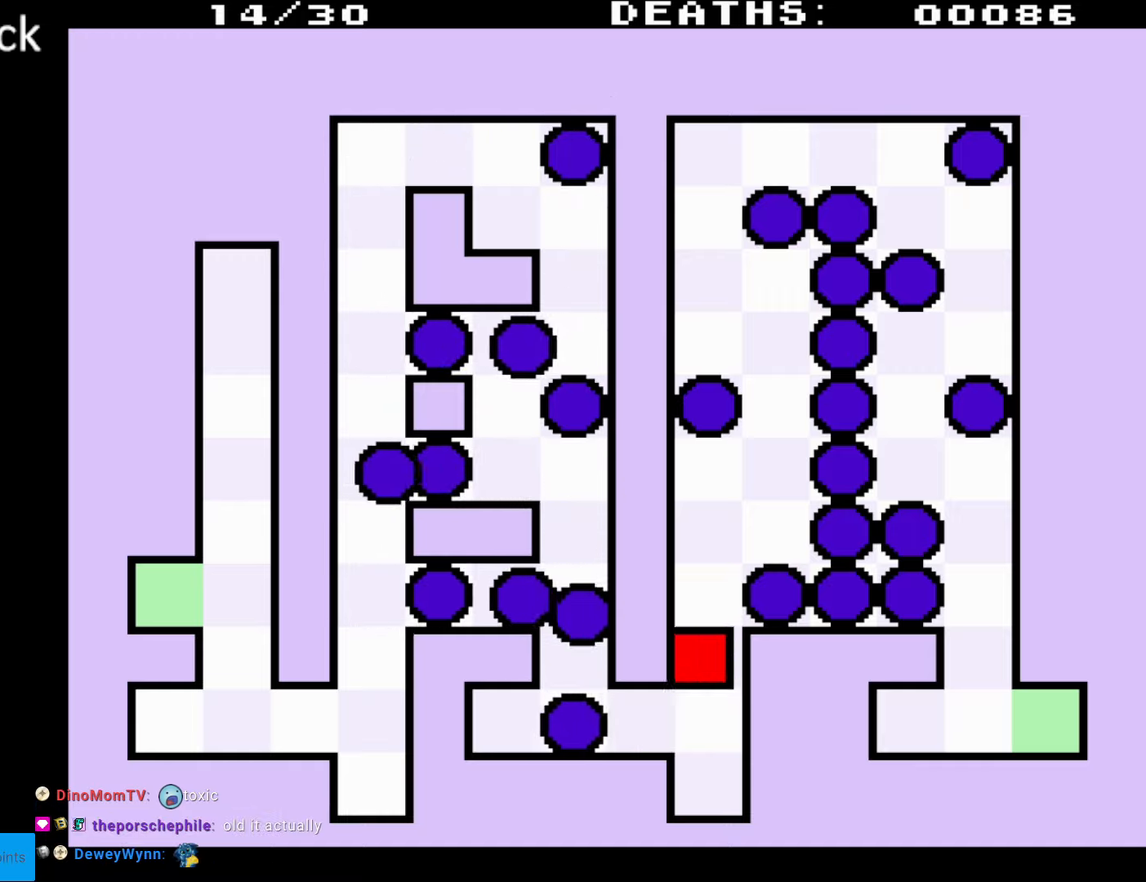
{"buttons": ["DPAD_UP"], "events": []}
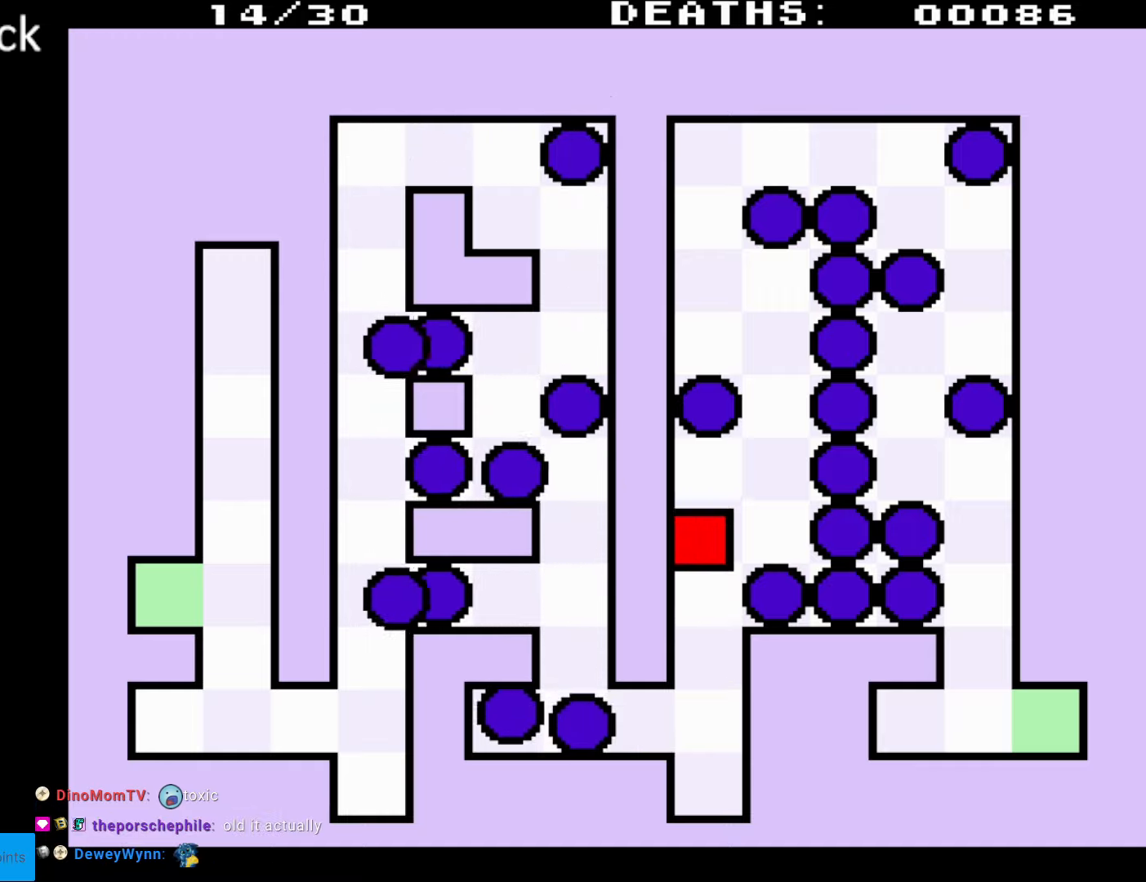
{"buttons": ["DPAD_UP"], "events": [[50, "DPAD_RIGHT", "down"], [83, "DPAD_UP", "up"], [267, "DPAD_UP", "down"], [350, "DPAD_RIGHT", "up"]]}
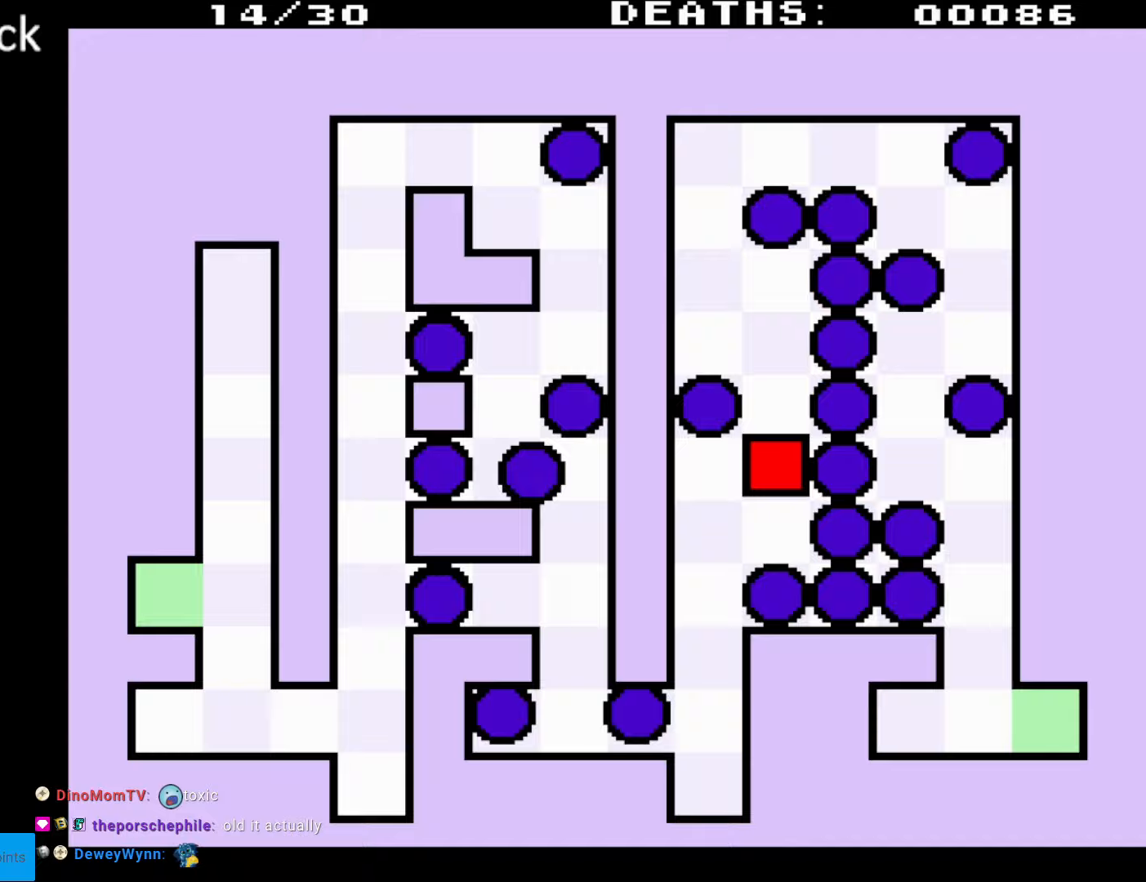
{"buttons": ["DPAD_UP"], "events": []}
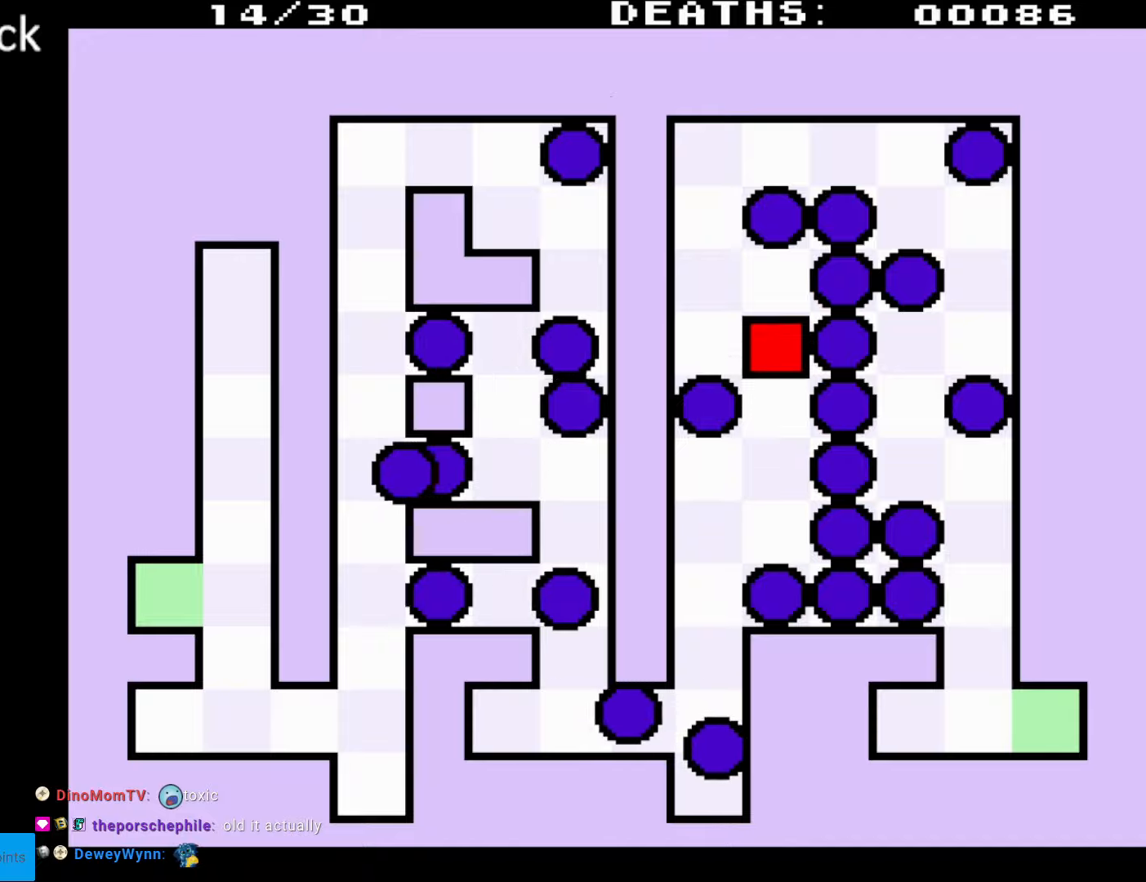
{"buttons": ["DPAD_UP"], "events": [[50, "DPAD_LEFT", "down"], [450, "DPAD_LEFT", "up"]]}
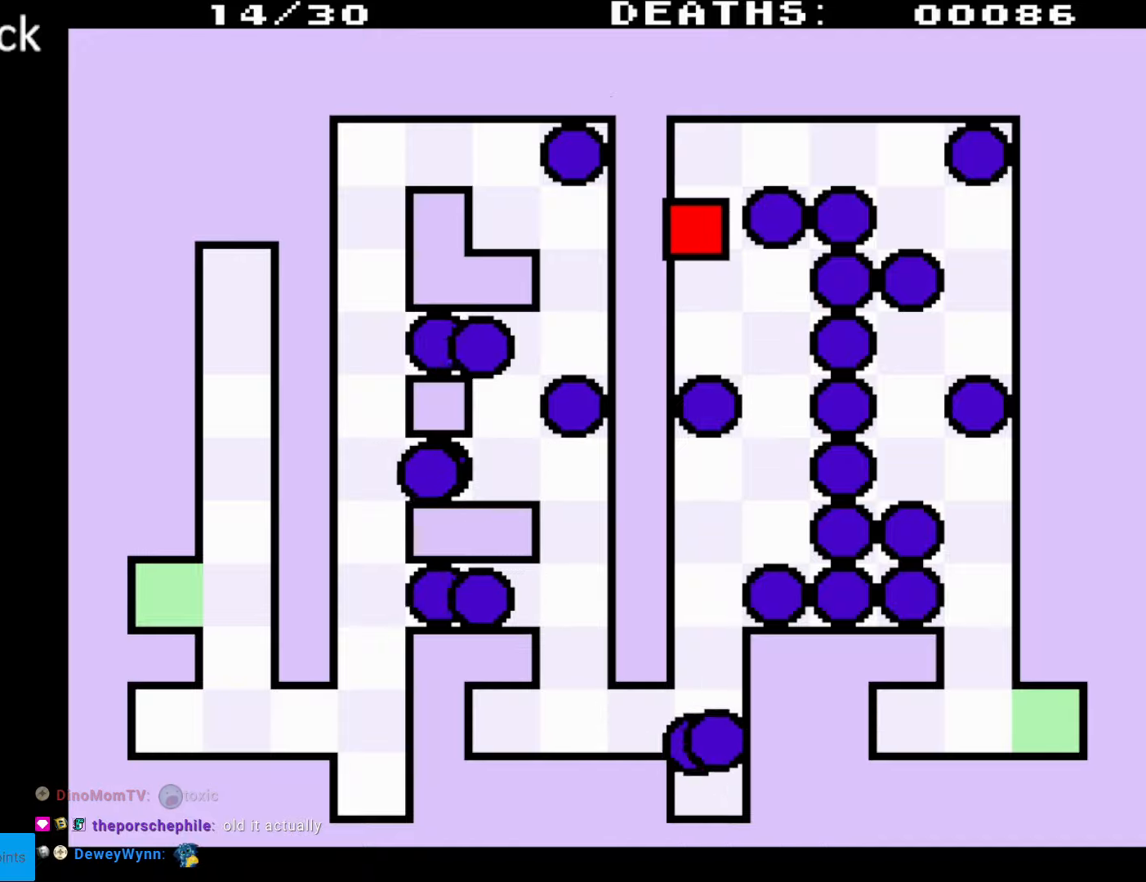
{"buttons": ["DPAD_RIGHT"], "events": [[333, "DPAD_UP", "up"], [350, "DPAD_RIGHT", "down"]]}
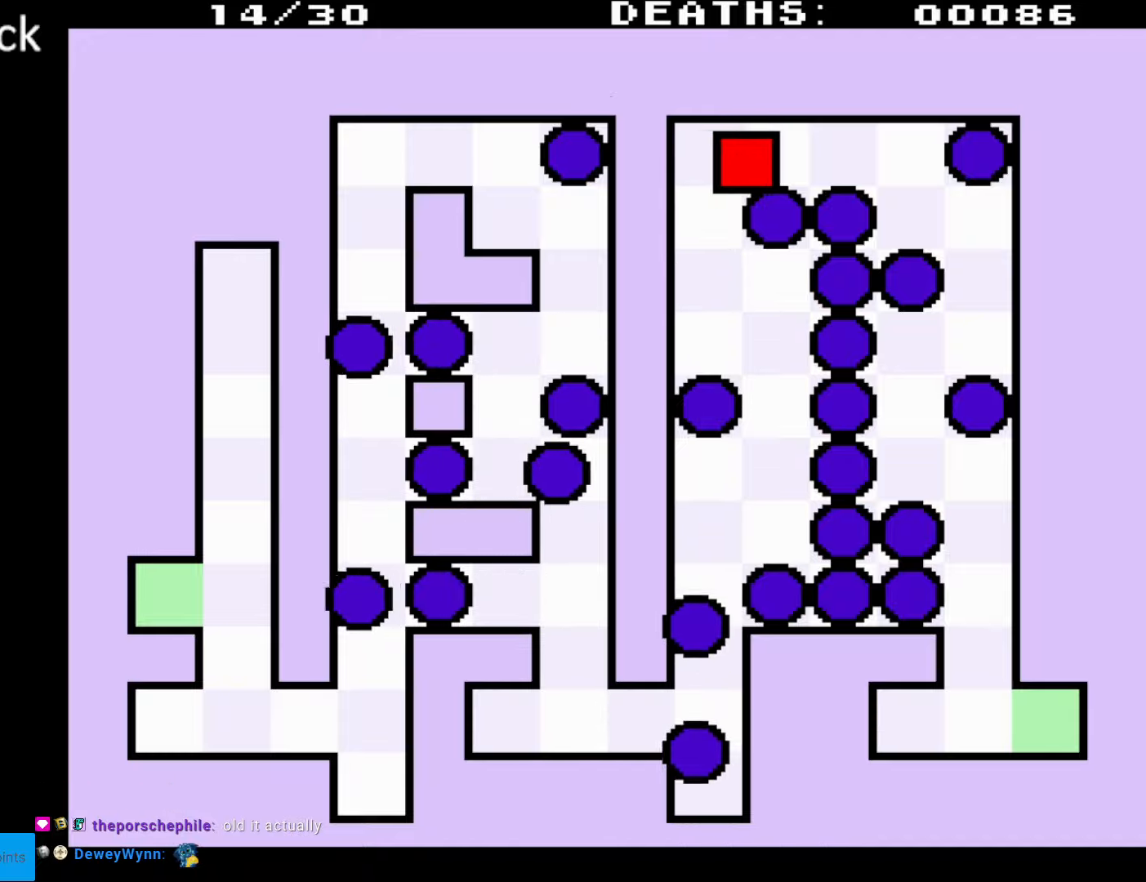
{"buttons": ["DPAD_RIGHT"], "events": []}
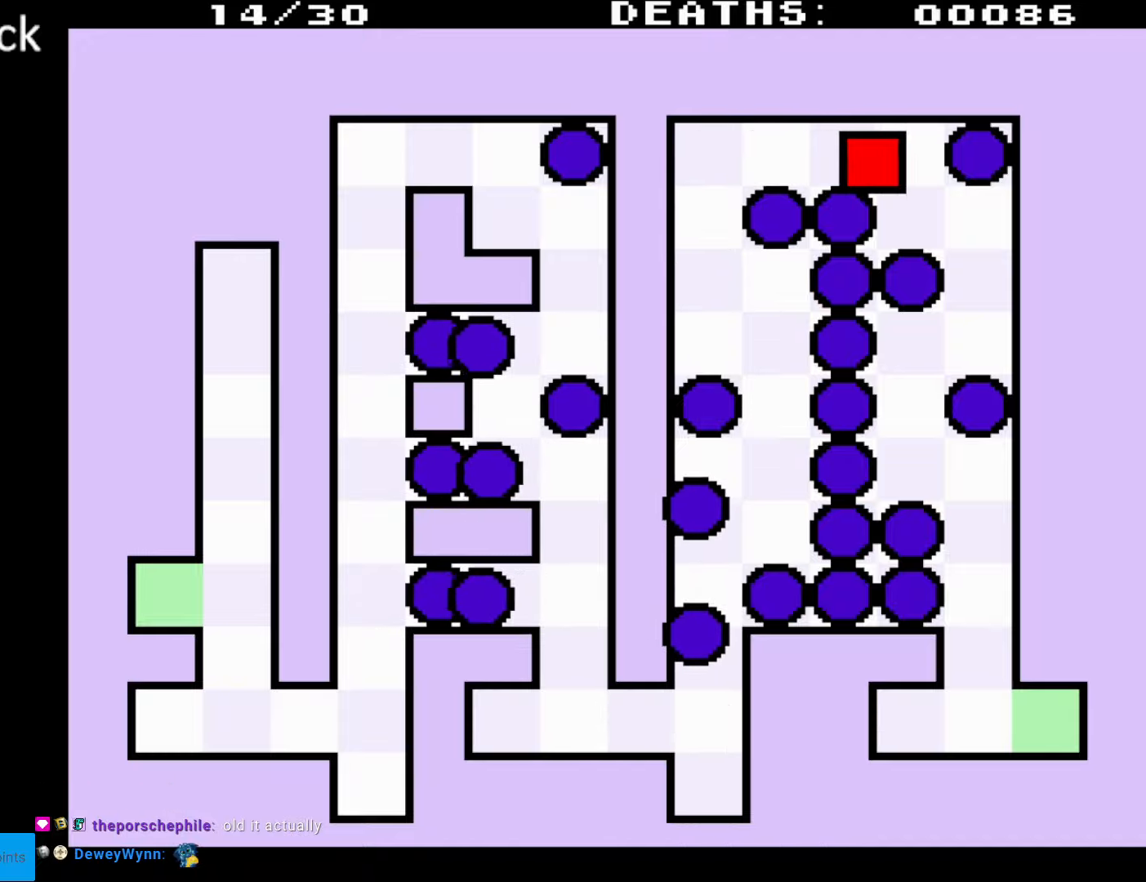
{"buttons": ["DPAD_RIGHT"], "events": [[117, "DPAD_DOWN", "down"], [383, "DPAD_DOWN", "up"]]}
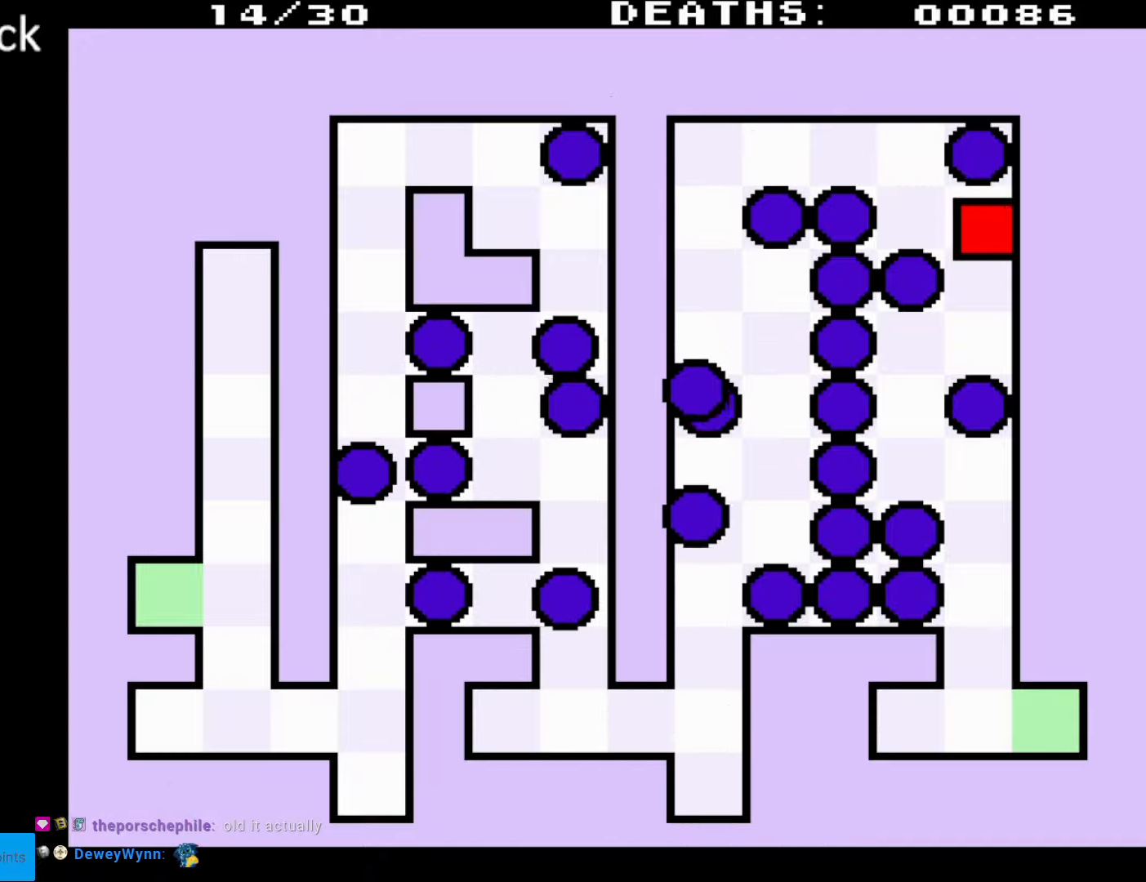
{"buttons": ["DPAD_DOWN", "DPAD_LEFT"], "events": [[50, "DPAD_DOWN", "down"], [67, "DPAD_RIGHT", "up"], [383, "DPAD_LEFT", "down"]]}
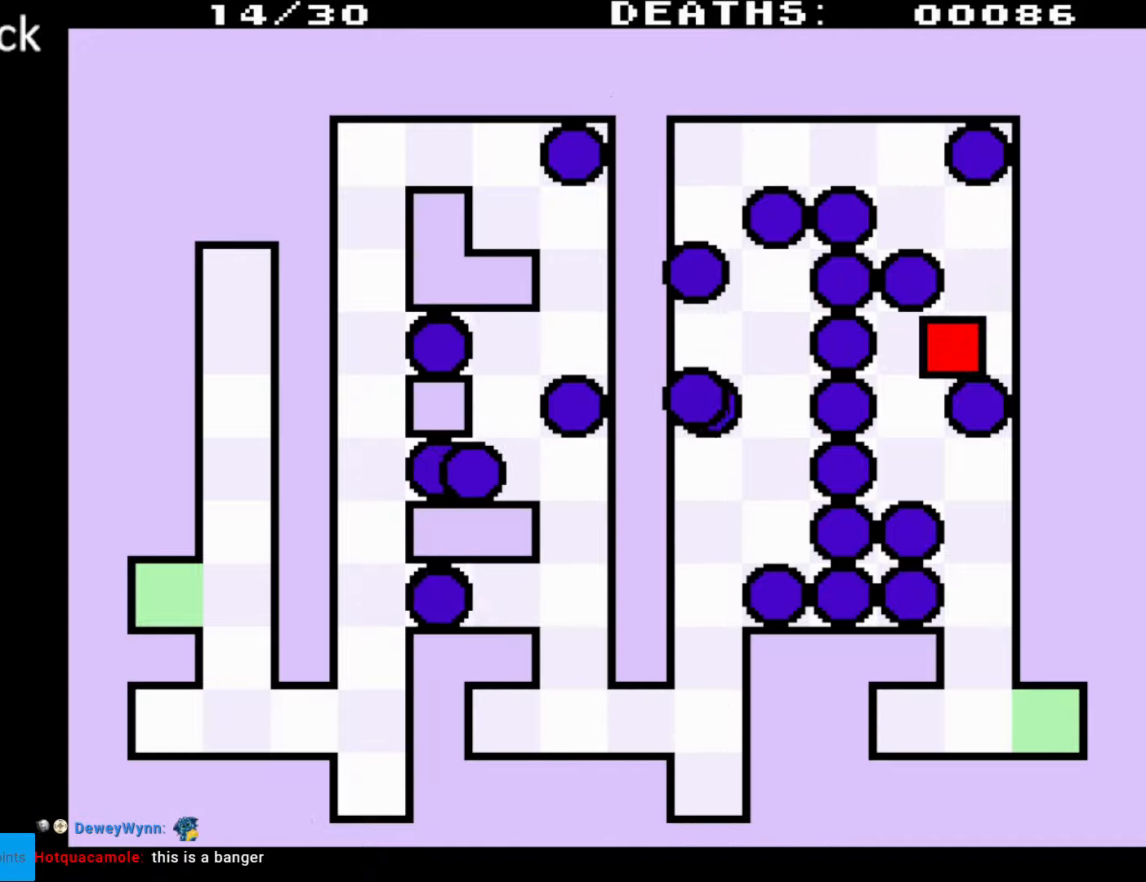
{"buttons": [], "events": [[217, "DPAD_LEFT", "up"], [333, "DPAD_DOWN", "up"]]}
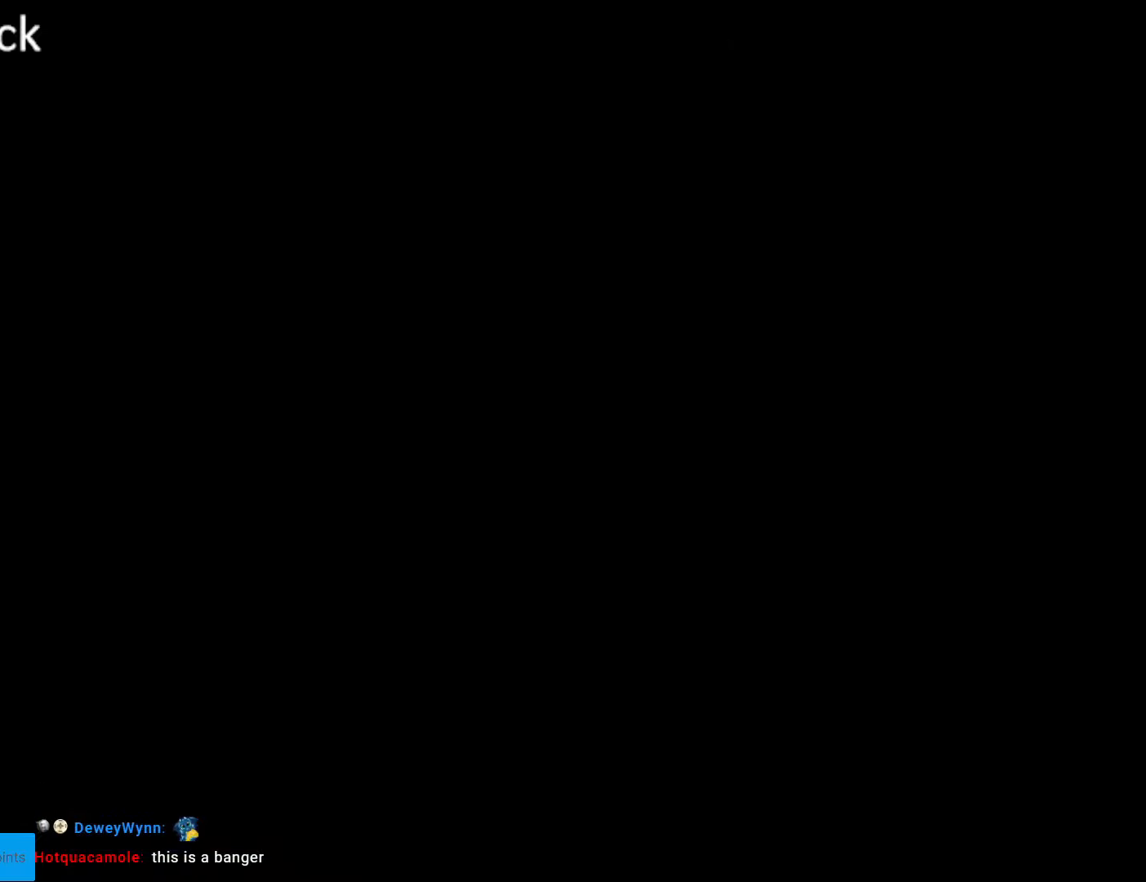
{"buttons": [], "events": []}
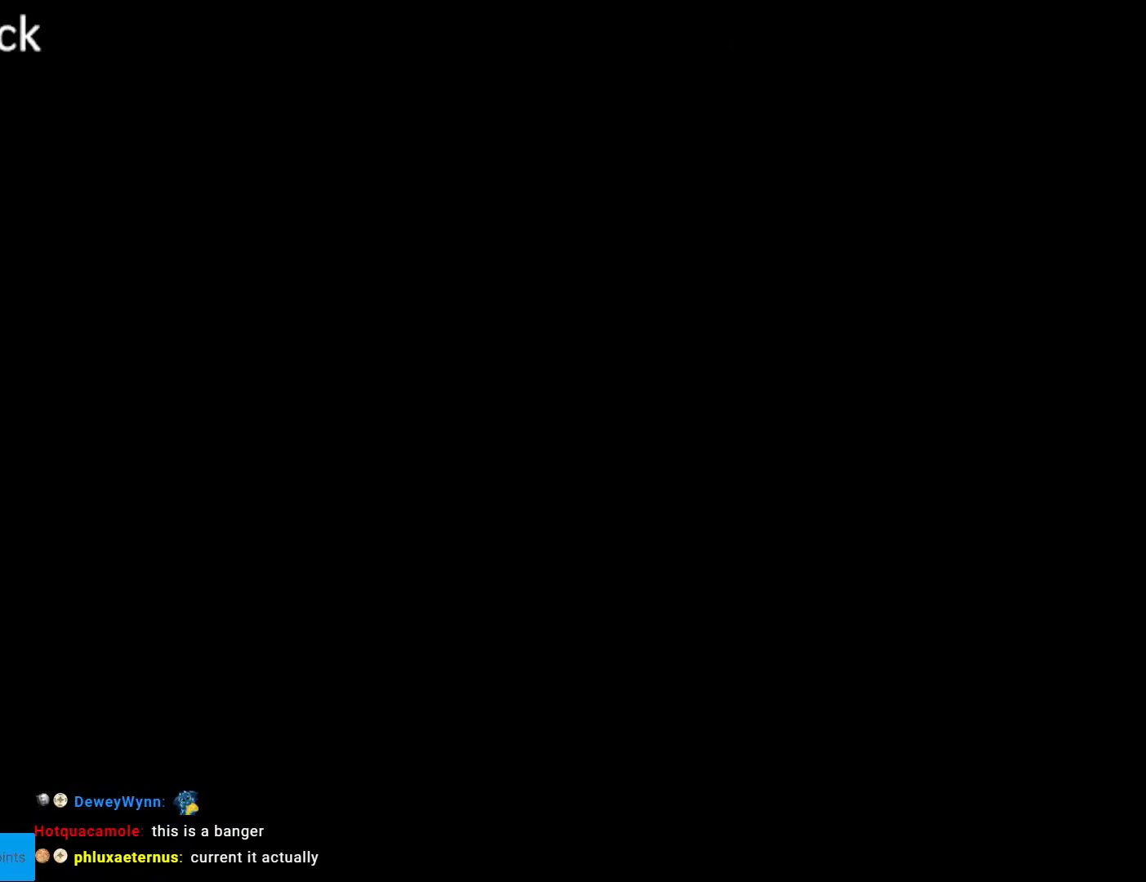
{"buttons": ["DPAD_RIGHT"], "events": [[300, "DPAD_RIGHT", "down"]]}
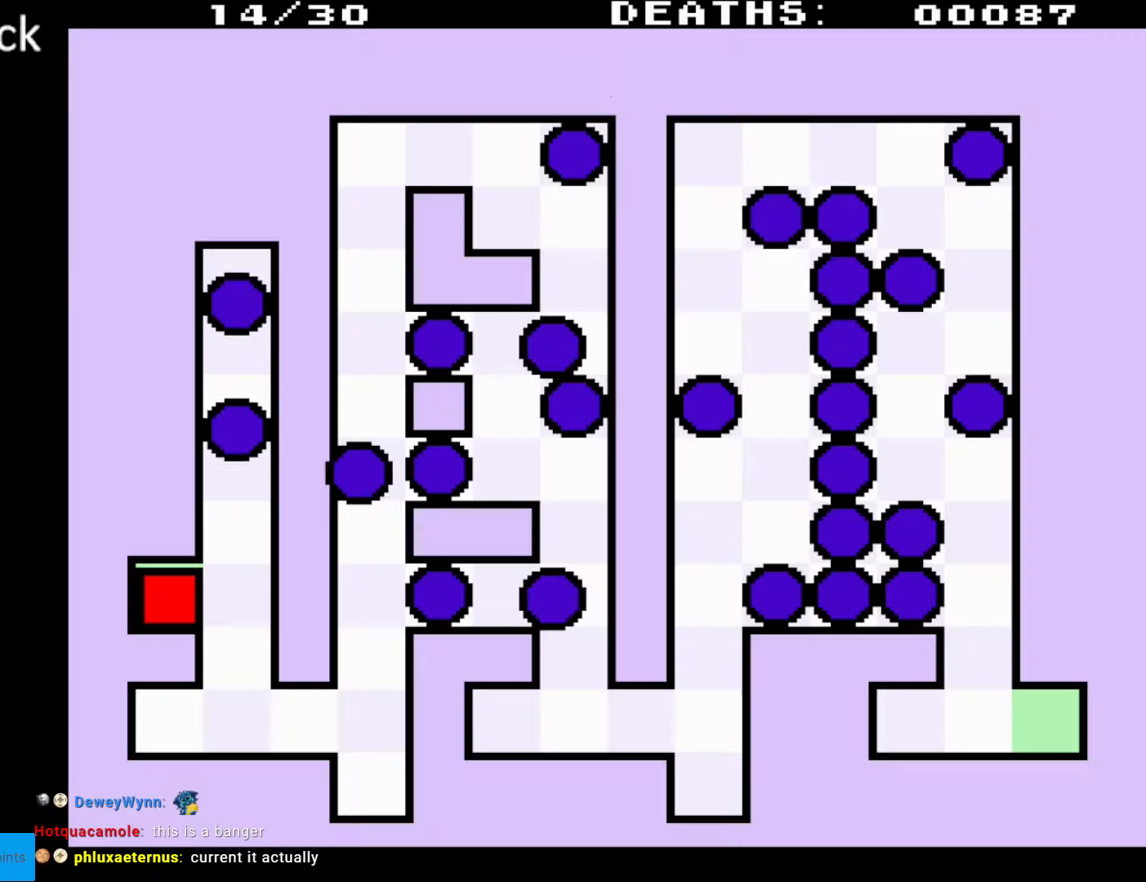
{"buttons": ["DPAD_DOWN", "DPAD_RIGHT"], "events": [[383, "DPAD_DOWN", "down"], [467, "A", "down"], [467, "DPAD_LEFT", "down"], [467, "DPAD_RIGHT", "up"], [483, "A", "up"], [483, "DPAD_LEFT", "up"], [483, "DPAD_RIGHT", "down"]]}